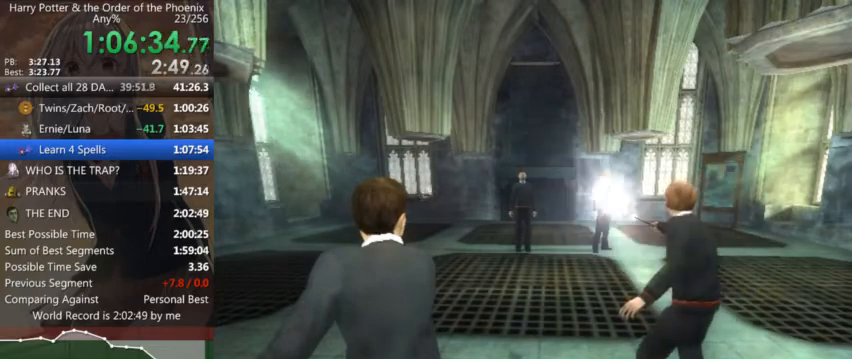
Gameplay with keyboard and mouse; each line is a JSON object with the keys and mouse buttons held at the frame after it. "events" lists presses ("down") and releases ("up") of "a", "c", "ctrl", "d", "down", "escape", "left", "return", "right", "s", "shift_l", "shift_r", "space", "tab", "up", "w", "mouse_left" and "mouse_right" between this image and that frame as [ms after this image, input, new state], when the widget could be followed in between. "mouse_left", "mouse_right" = the "left", "right" buttons of the "mouse" list. No other keys are recorded. Mouse movement is not recorded.
{"keys": ["d", "w"], "mouse": ["left", "right"], "events": [[67, "mouse_left", "down"], [67, "shift_l", "down"], [100, "mouse_left", "up"], [100, "mouse_right", "up"], [134, "mouse_left", "down"], [134, "mouse_right", "down"], [134, "shift_l", "up"], [200, "mouse_right", "up"], [234, "mouse_left", "up"], [300, "mouse_right", "down"], [300, "shift_l", "down"], [334, "mouse_right", "up"], [334, "shift_l", "up"], [434, "mouse_left", "down"], [434, "mouse_right", "down"]]}
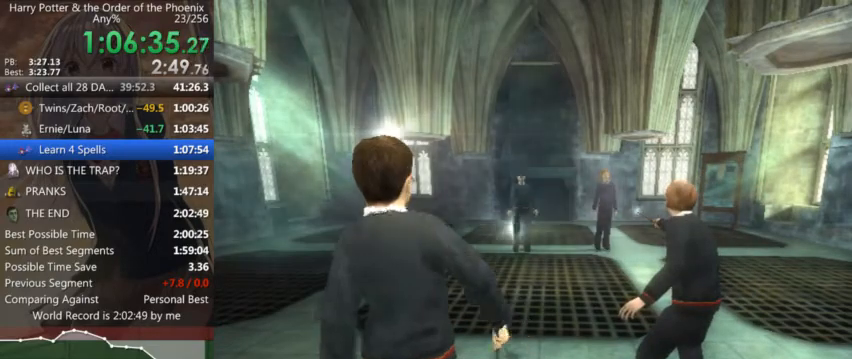
{"keys": ["d", "w"], "mouse": ["left", "right"], "events": [[34, "mouse_left", "up"], [34, "mouse_right", "up"], [34, "shift_l", "down"], [67, "mouse_left", "down"], [67, "mouse_right", "down"], [67, "shift_l", "up"], [167, "mouse_left", "up"], [167, "mouse_right", "up"], [200, "mouse_left", "down"], [200, "mouse_right", "down"], [200, "shift_l", "down"], [267, "shift_l", "up"], [300, "mouse_left", "up"], [300, "mouse_right", "up"], [367, "mouse_left", "down"], [367, "mouse_right", "down"], [400, "mouse_right", "up"], [434, "mouse_left", "up"], [434, "shift_l", "down"], [500, "mouse_left", "down"], [500, "mouse_right", "down"], [500, "shift_l", "up"]]}
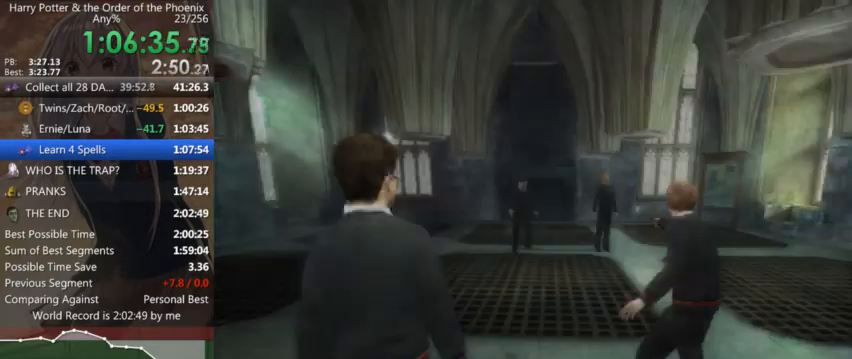
{"keys": ["d", "w"], "mouse": [], "events": [[34, "mouse_right", "up"], [100, "mouse_left", "up"], [134, "mouse_left", "down"], [134, "mouse_right", "down"], [134, "shift_l", "down"], [167, "mouse_left", "up"], [167, "shift_l", "up"], [234, "mouse_right", "up"]]}
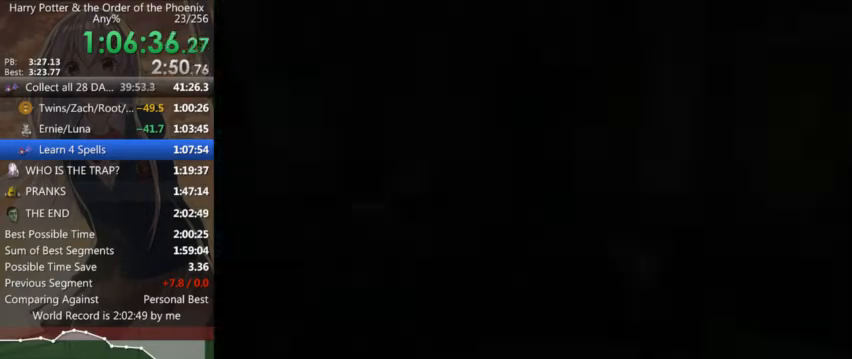
{"keys": ["d", "w"], "mouse": [], "events": []}
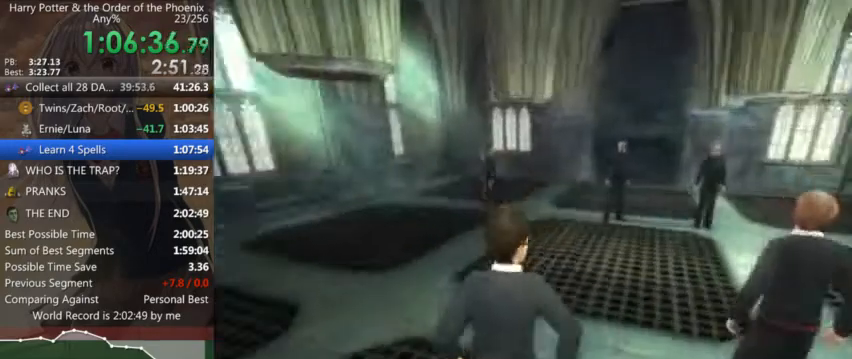
{"keys": ["d"], "mouse": [], "events": [[434, "w", "up"]]}
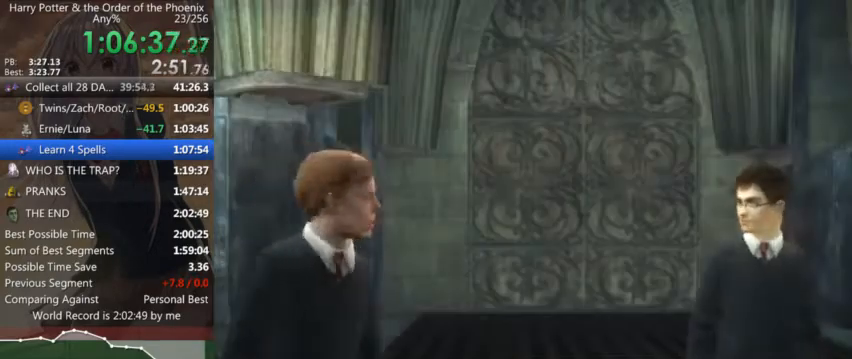
{"keys": [], "mouse": [], "events": [[100, "d", "up"]]}
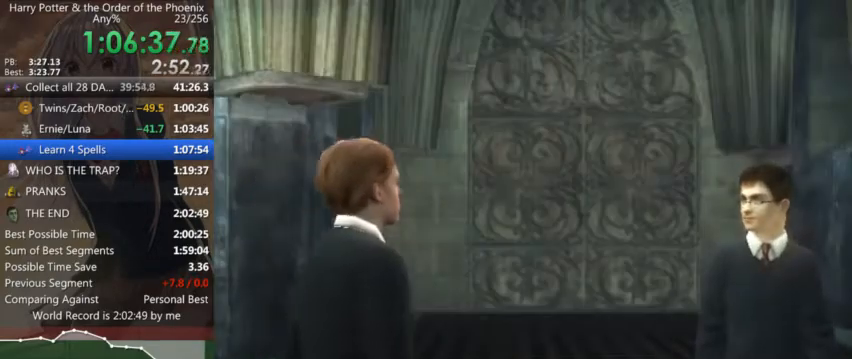
{"keys": [], "mouse": [], "events": []}
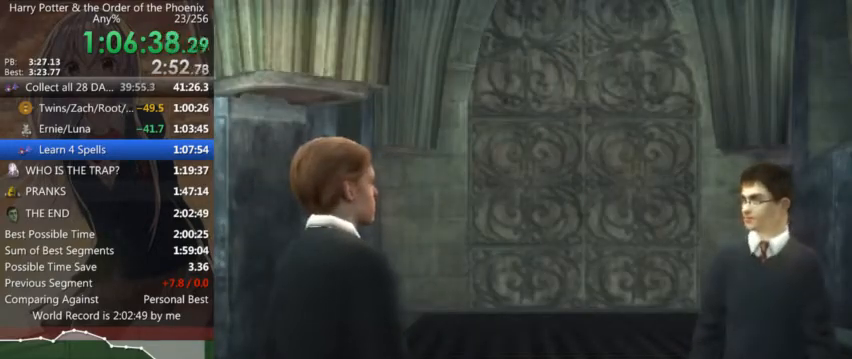
{"keys": ["d", "shift_l", "w"], "mouse": [], "events": [[34, "shift_l", "down"], [67, "d", "down"], [167, "w", "down"]]}
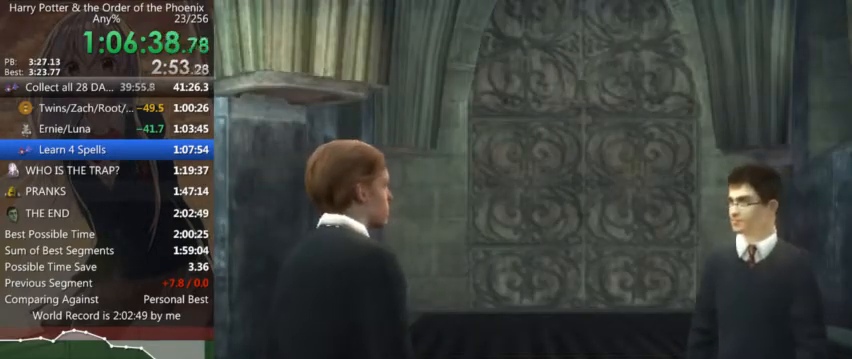
{"keys": ["d", "shift_l", "w"], "mouse": [], "events": []}
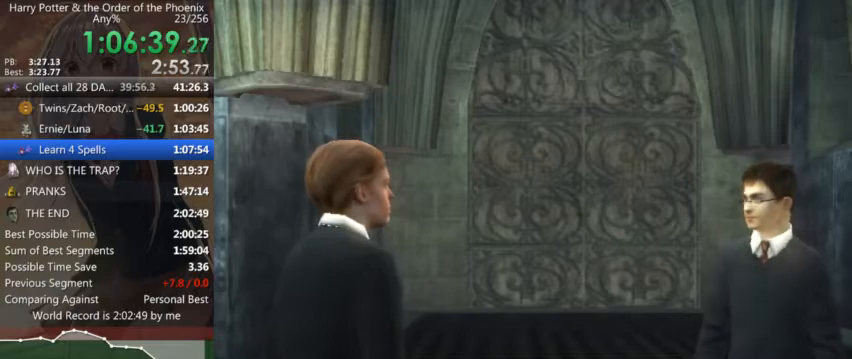
{"keys": ["d", "shift_l", "w"], "mouse": [], "events": []}
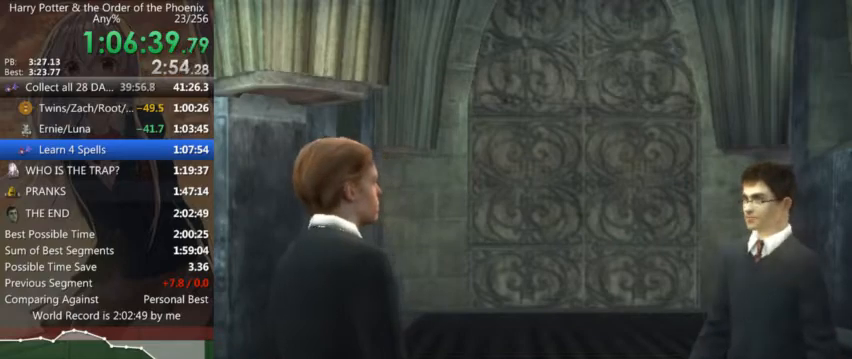
{"keys": ["d", "shift_l", "w"], "mouse": [], "events": []}
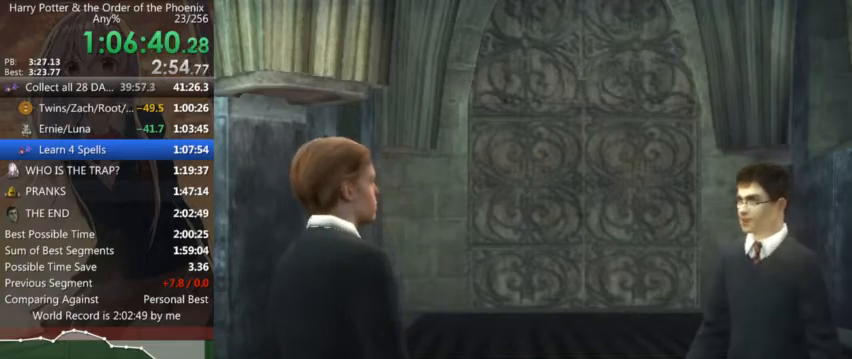
{"keys": ["d", "shift_l", "w"], "mouse": [], "events": []}
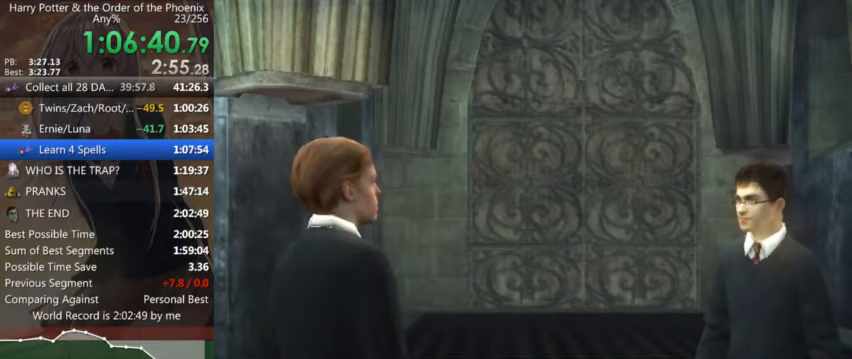
{"keys": ["d", "shift_l", "w"], "mouse": [], "events": []}
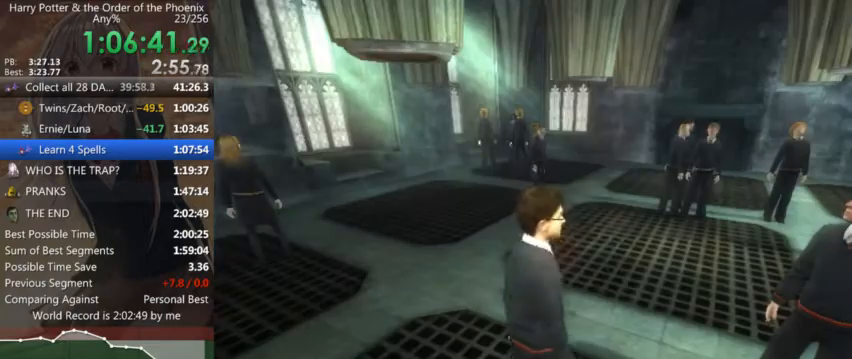
{"keys": ["d", "shift_l", "w"], "mouse": [], "events": []}
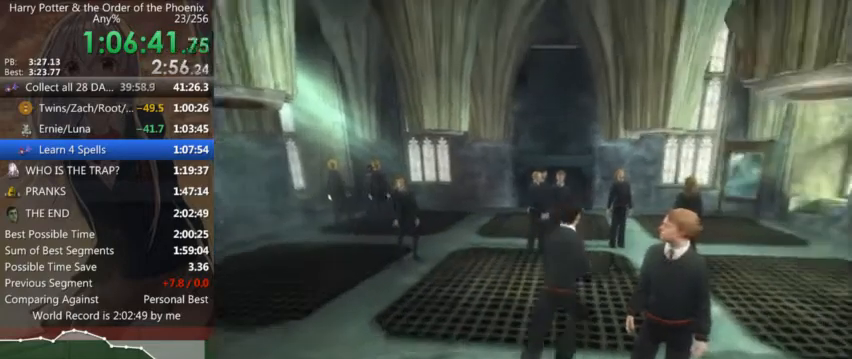
{"keys": ["d", "shift_l"], "mouse": [], "events": [[34, "w", "up"]]}
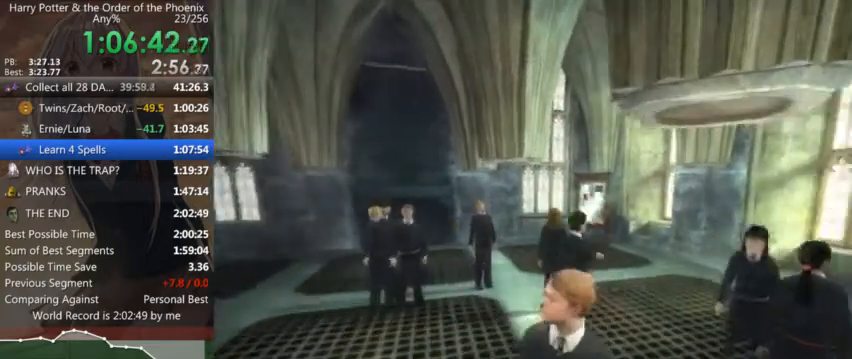
{"keys": ["return"], "mouse": [], "events": [[67, "return", "down"], [100, "shift_l", "up"], [134, "d", "up"], [134, "return", "up"], [234, "return", "down"], [300, "return", "up"], [400, "return", "down"], [434, "return", "up"], [467, "return", "down"]]}
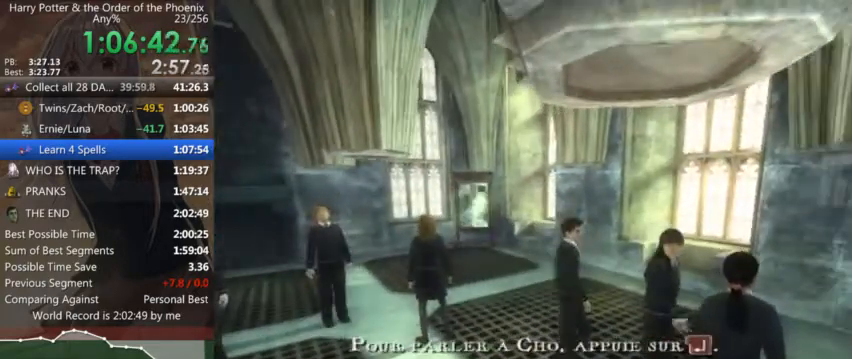
{"keys": ["return"], "mouse": [], "events": [[34, "return", "up"], [100, "return", "down"], [167, "return", "up"], [267, "return", "down"], [300, "return", "up"], [400, "return", "down"], [434, "return", "up"], [500, "return", "down"]]}
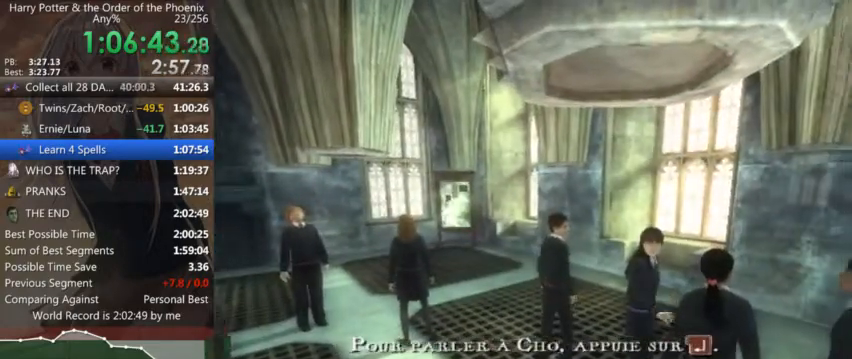
{"keys": [], "mouse": [], "events": [[34, "return", "up"], [134, "return", "down"], [167, "return", "up"], [267, "return", "down"], [334, "return", "up"]]}